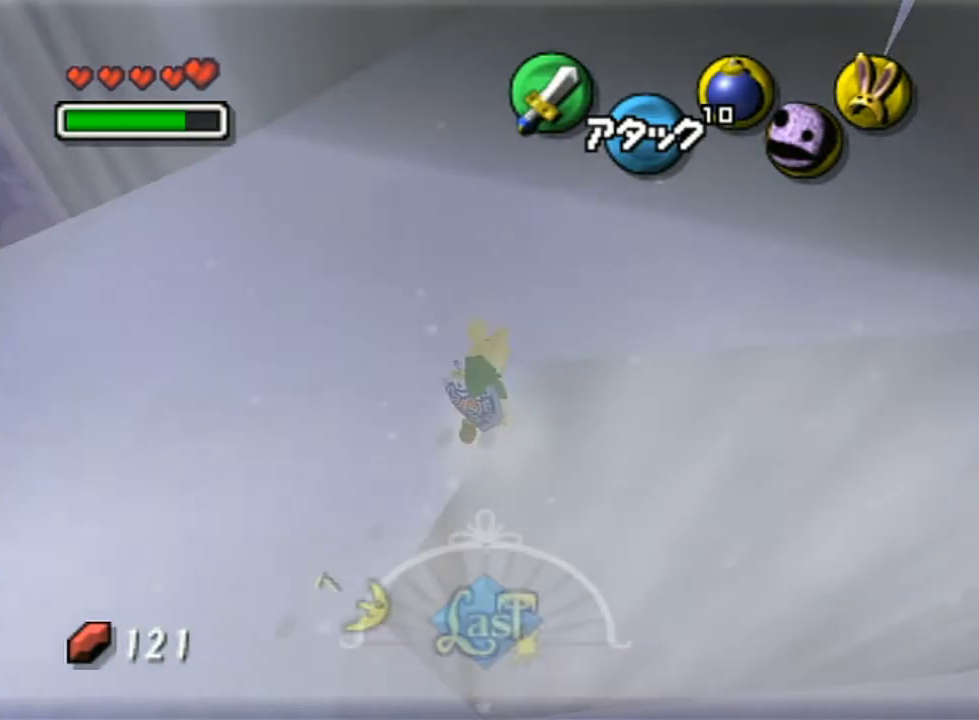
Gameplay with a controller (Nintendo layout); each line is a JSON object with the inputs held at the frame after it. "events" lists button and stick changes between this image and that frame as [ms after this image, input, new state], when the widget could be followed in between. Not read: L3 R3.
{"buttons": [], "left_stick": "up-right", "right_stick": "center", "events": []}
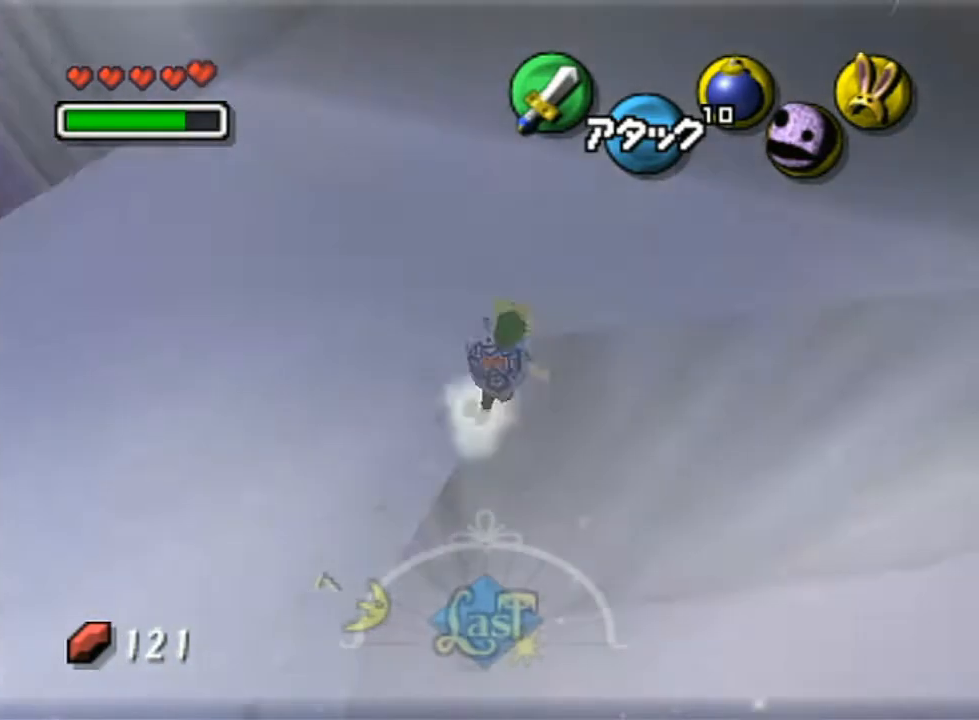
{"buttons": [], "left_stick": "up-right", "right_stick": "center", "events": []}
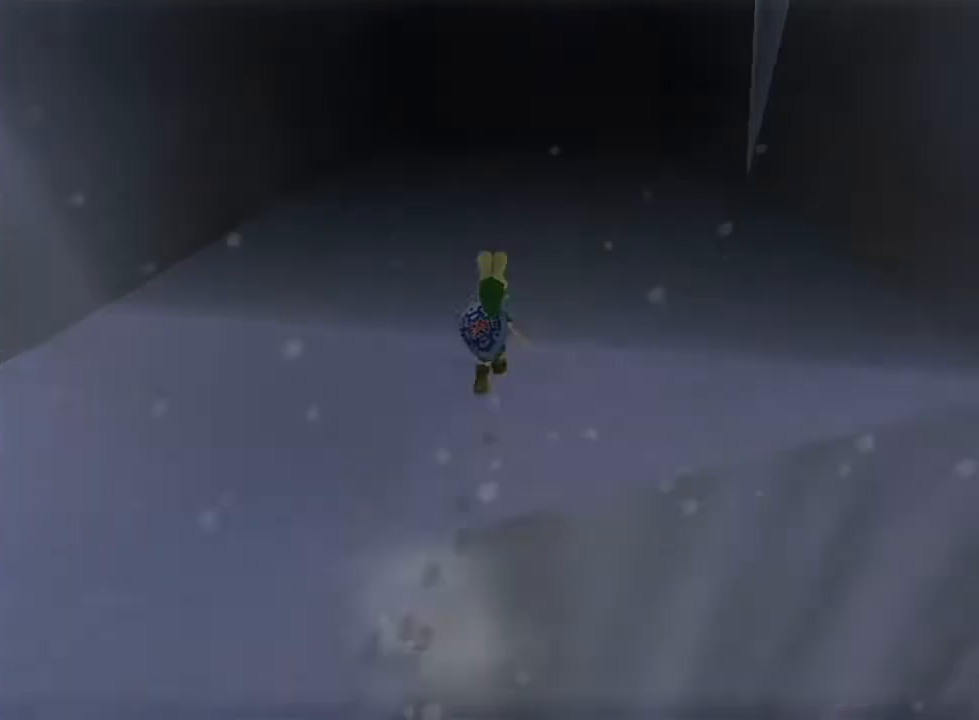
{"buttons": [], "left_stick": "up", "right_stick": "center", "events": [[100, "left_stick", "up"]]}
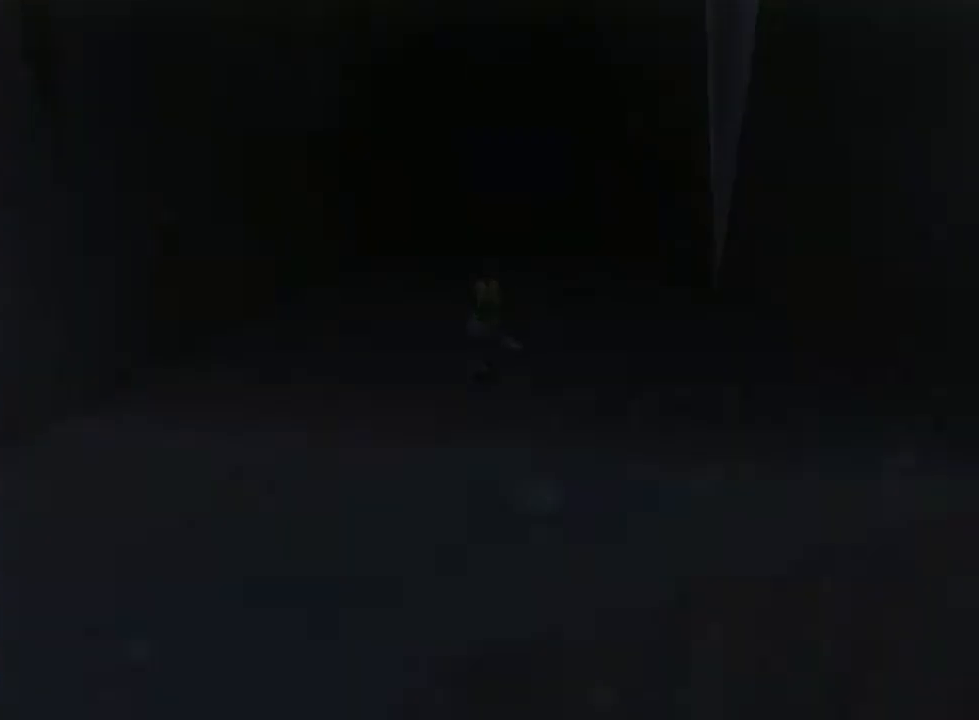
{"buttons": [], "left_stick": "center", "right_stick": "center", "events": [[17, "left_stick", "center"]]}